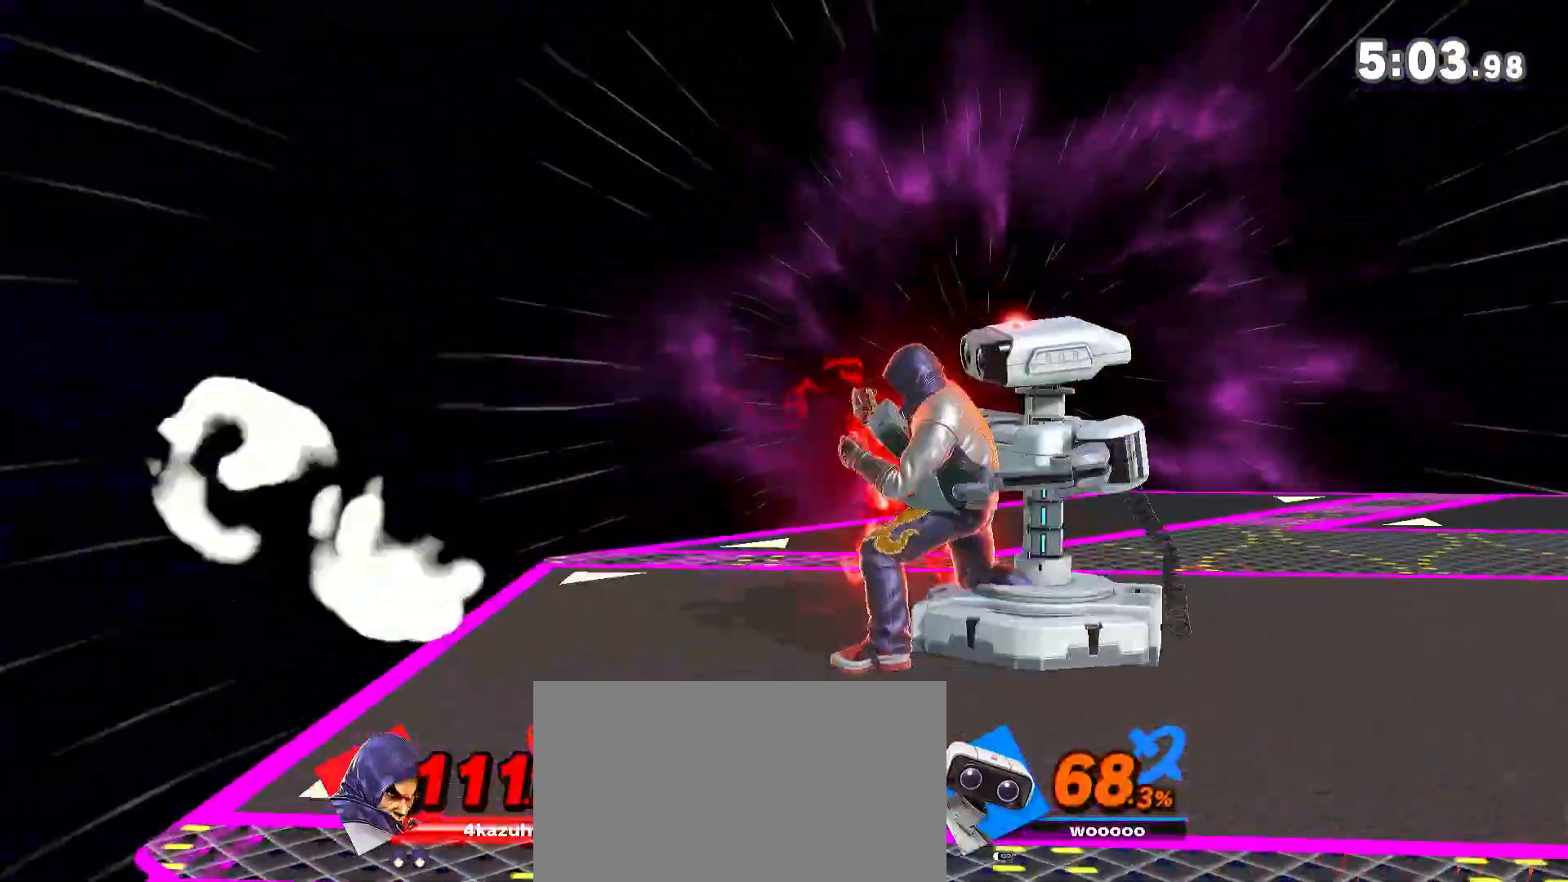
Gameplay with a controller (Nintendo layout); each line is a JSON object with the inputs held at the frame after it. "events" lists button and stick changes between this image and that frame as [ms after this image, input, new state], when the widget could be followed in between. Not read: B DPAD_DOWN DPAD_UP L3 R3.
{"buttons": [], "left_stick": "center", "right_stick": "center", "events": [[50, "left_stick", "down"], [117, "left_stick", "center"], [183, "left_stick", "right"], [267, "A", "down"], [267, "left_stick", "down-right"], [333, "A", "up"], [483, "left_stick", "center"]]}
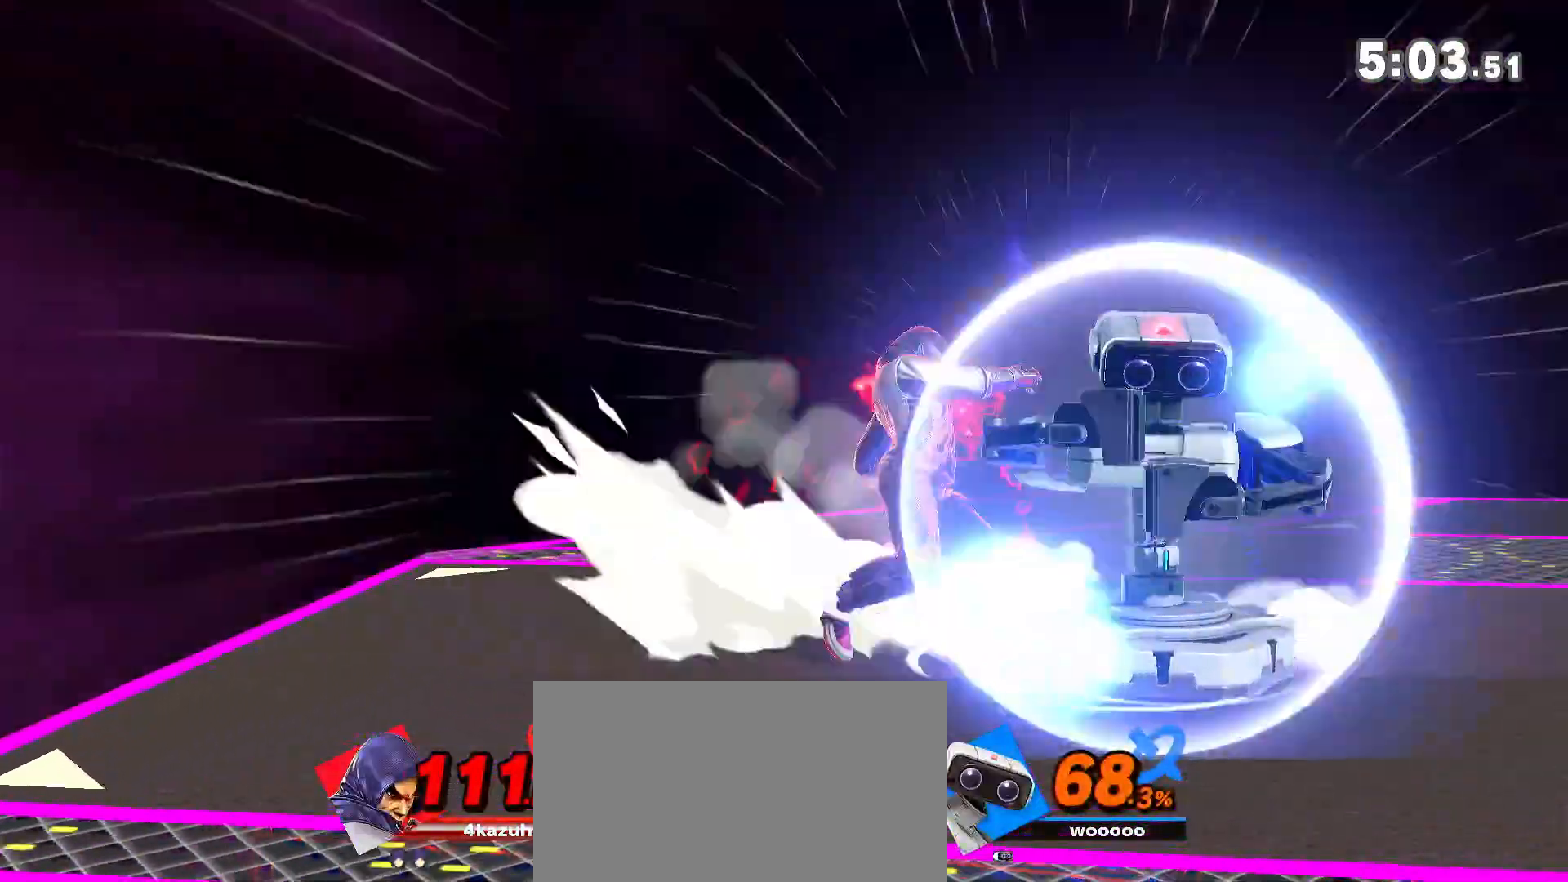
{"buttons": [], "left_stick": "down", "right_stick": "center", "events": [[417, "left_stick", "right"], [483, "left_stick", "down"]]}
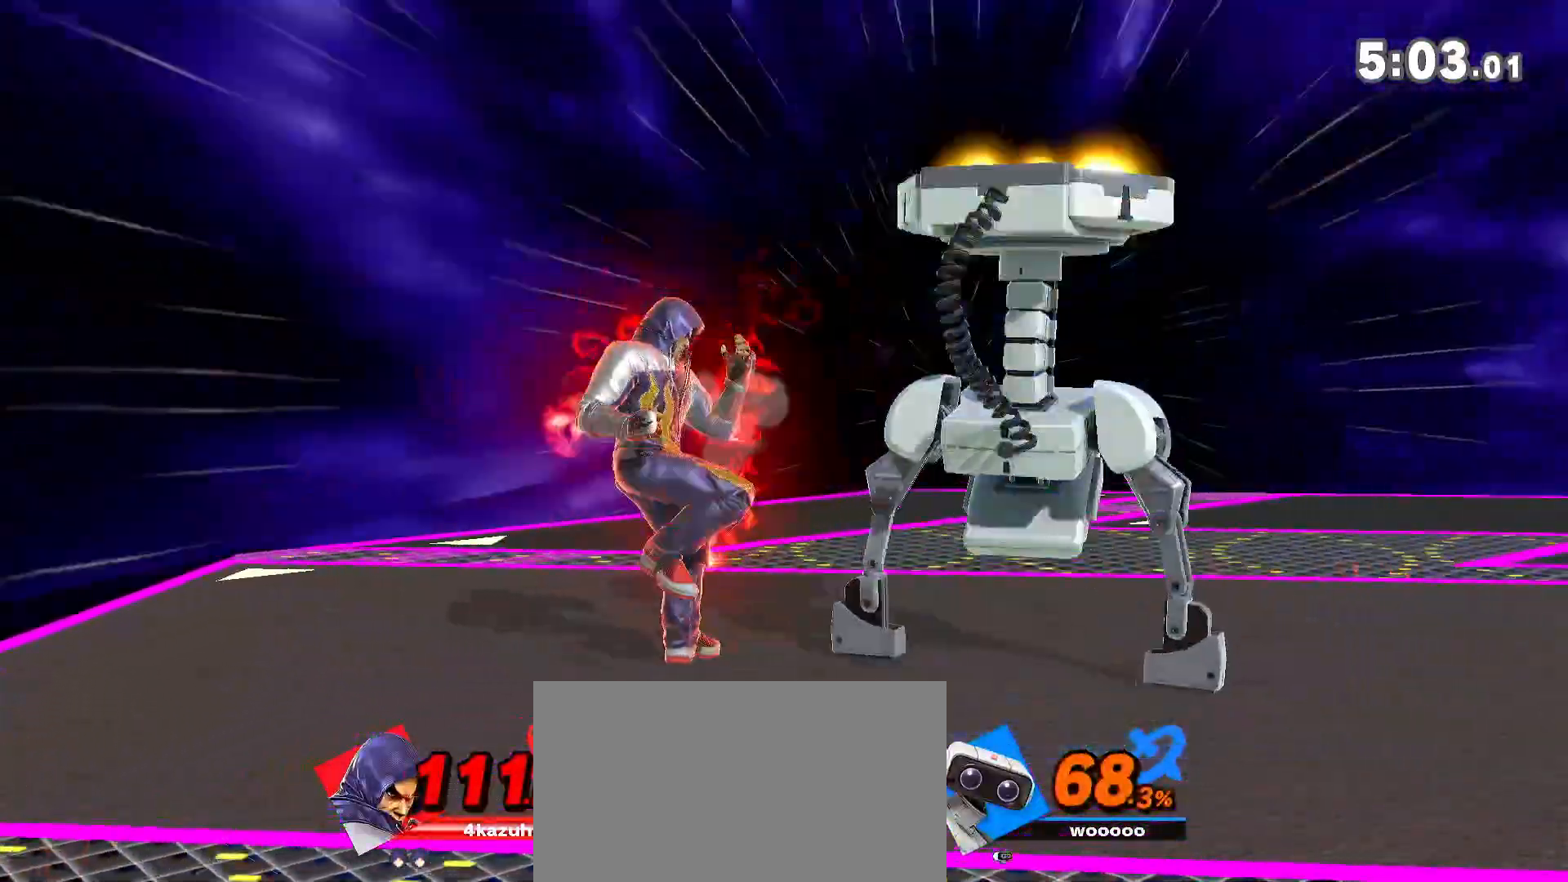
{"buttons": [], "left_stick": "center", "right_stick": "center", "events": [[17, "A", "down"], [17, "left_stick", "down-right"], [67, "A", "up"], [133, "left_stick", "center"]]}
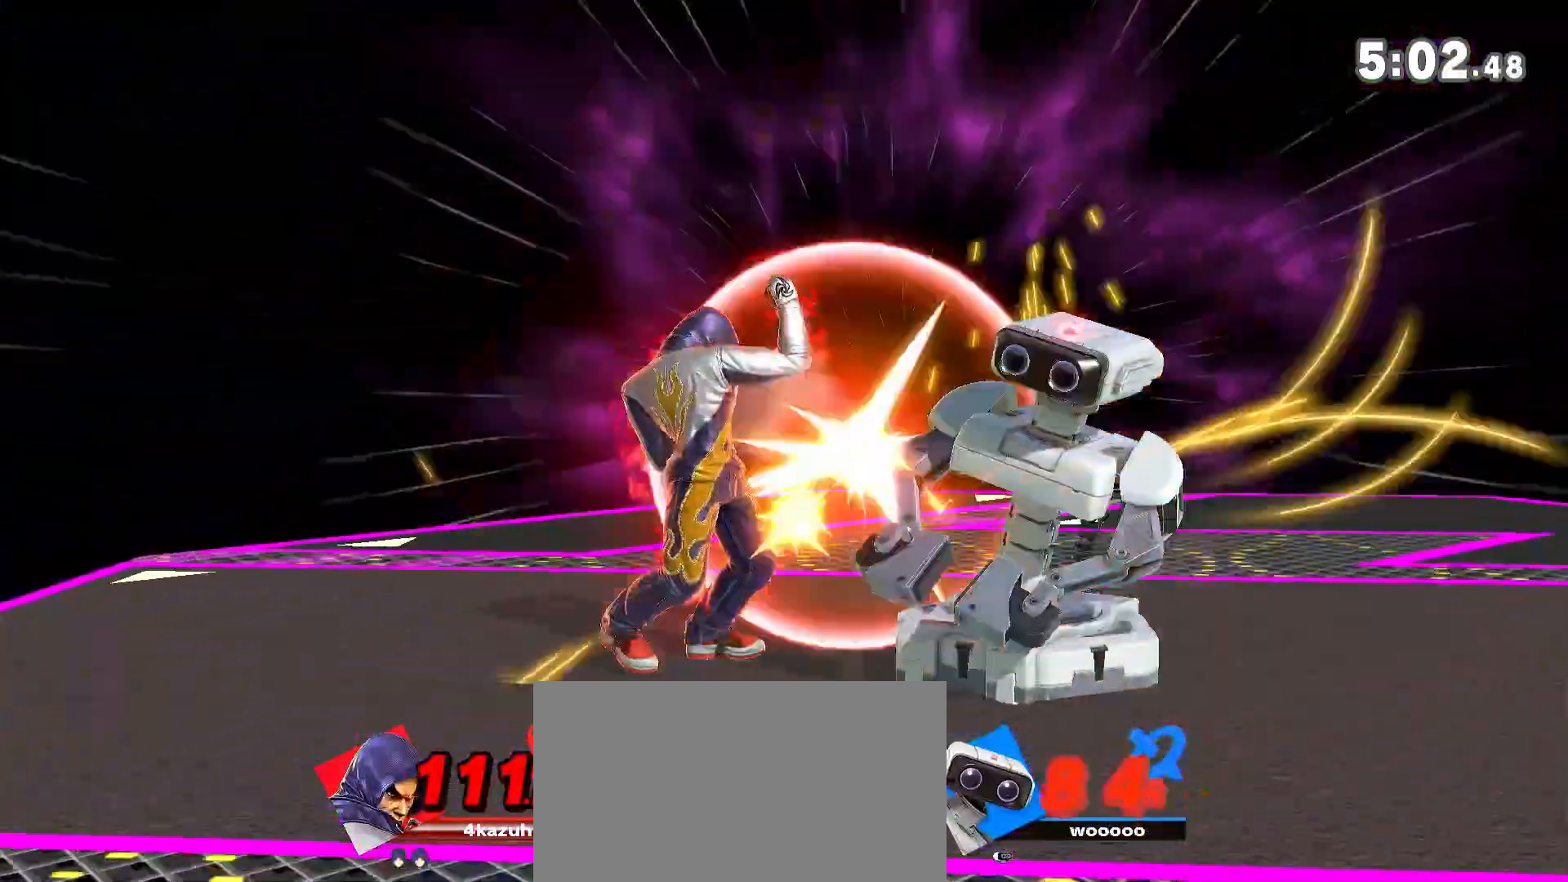
{"buttons": [], "left_stick": "center", "right_stick": "center", "events": [[33, "A", "down"], [100, "A", "up"], [283, "A", "down"], [333, "A", "up"]]}
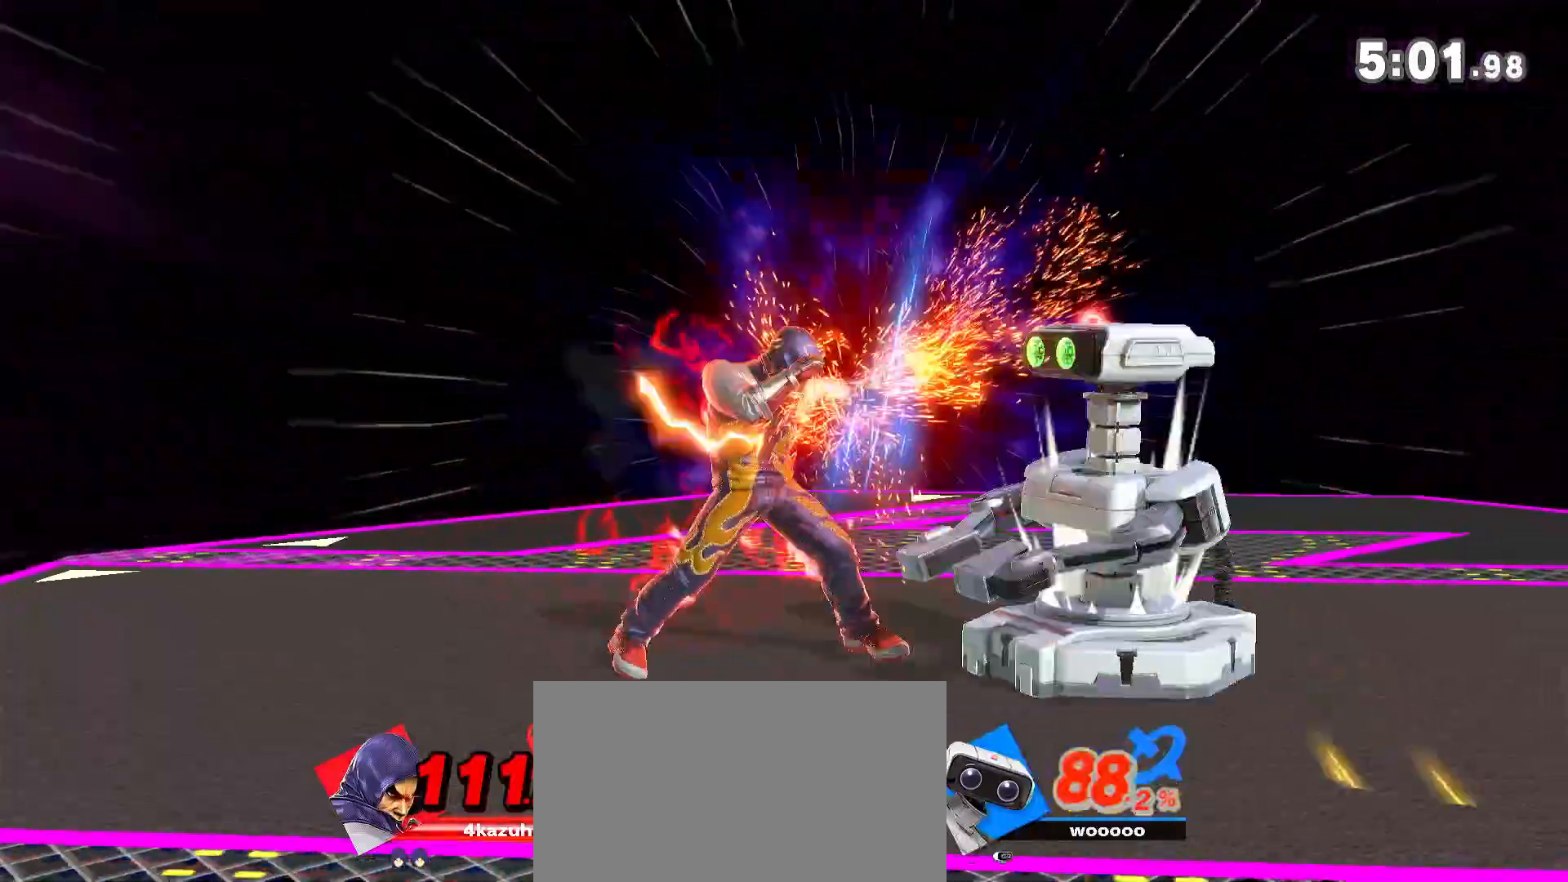
{"buttons": ["A", "R1"], "left_stick": "right", "right_stick": "center", "events": [[183, "left_stick", "up-right"], [233, "left_stick", "down-right"], [300, "A", "down"], [367, "left_stick", "right"], [483, "R1", "down"]]}
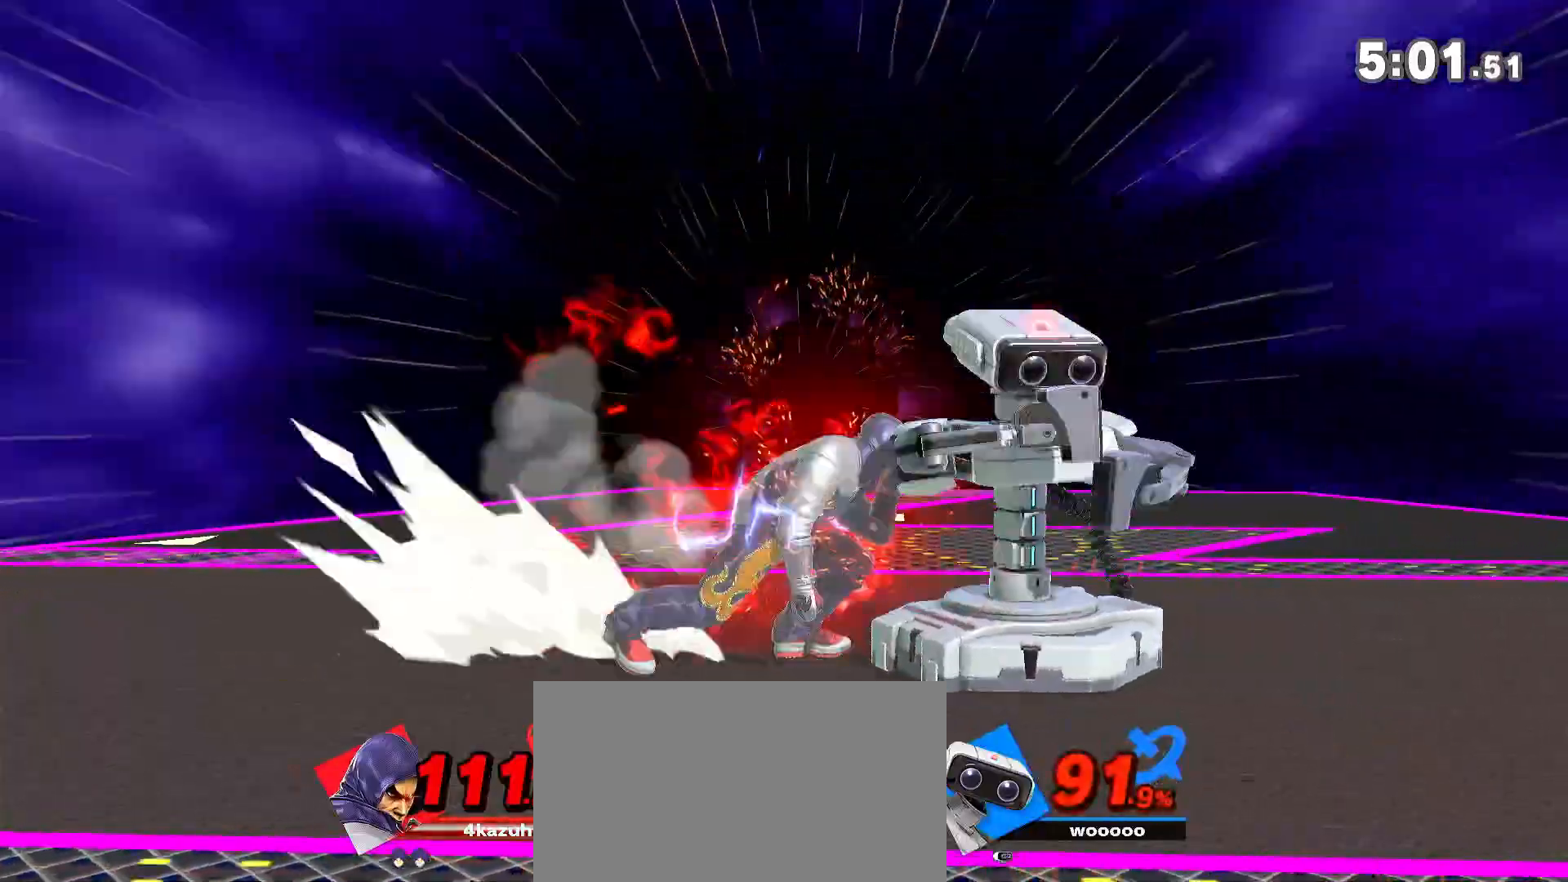
{"buttons": [], "left_stick": "right", "right_stick": "center"}
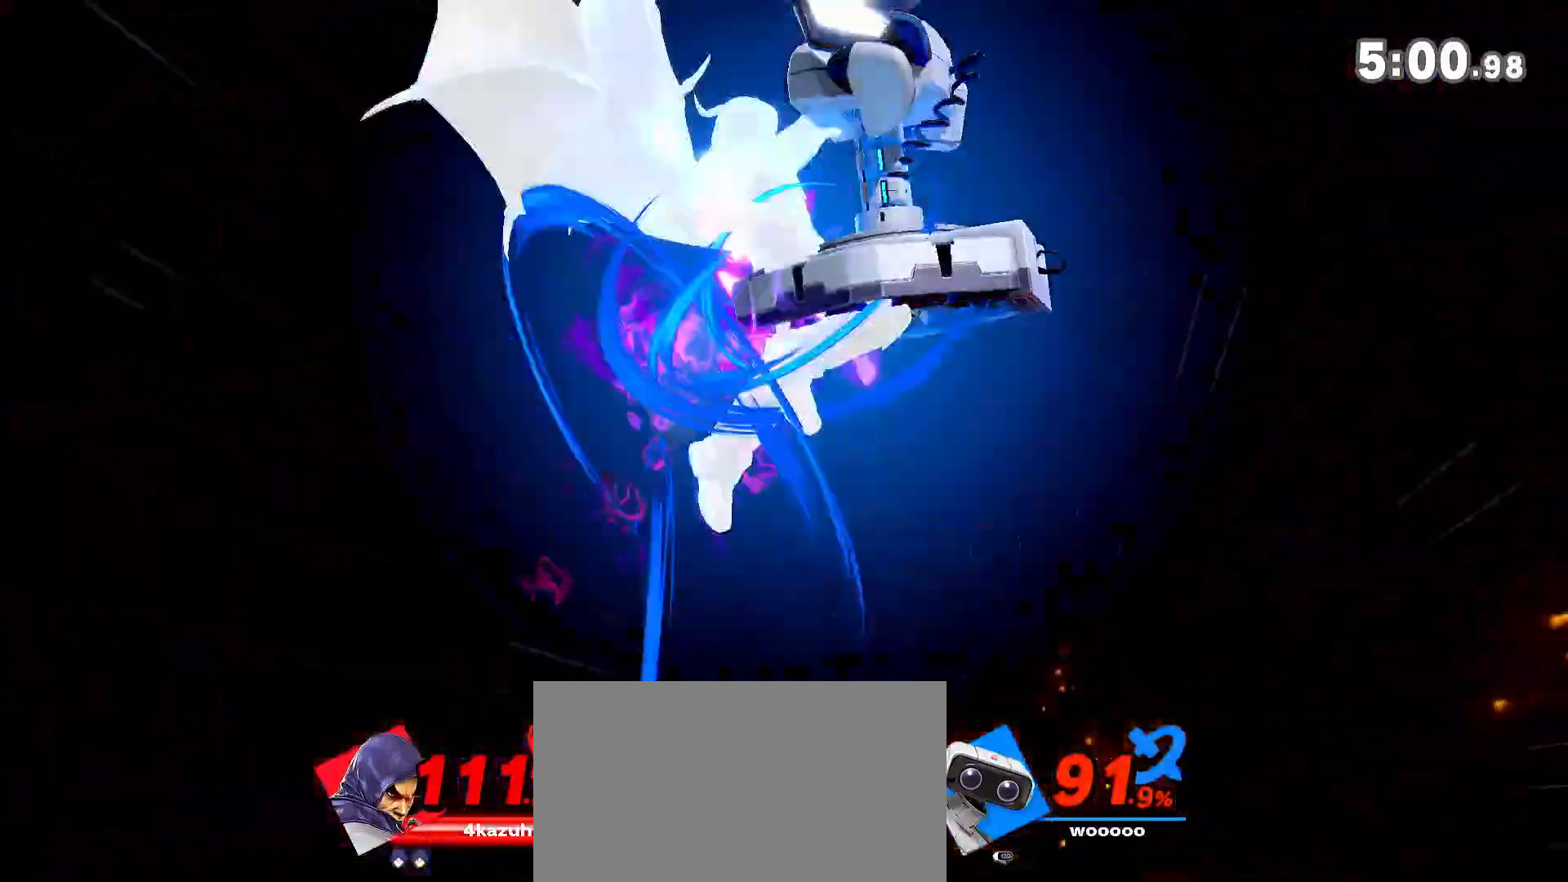
{"buttons": [], "left_stick": "right", "right_stick": "center", "events": []}
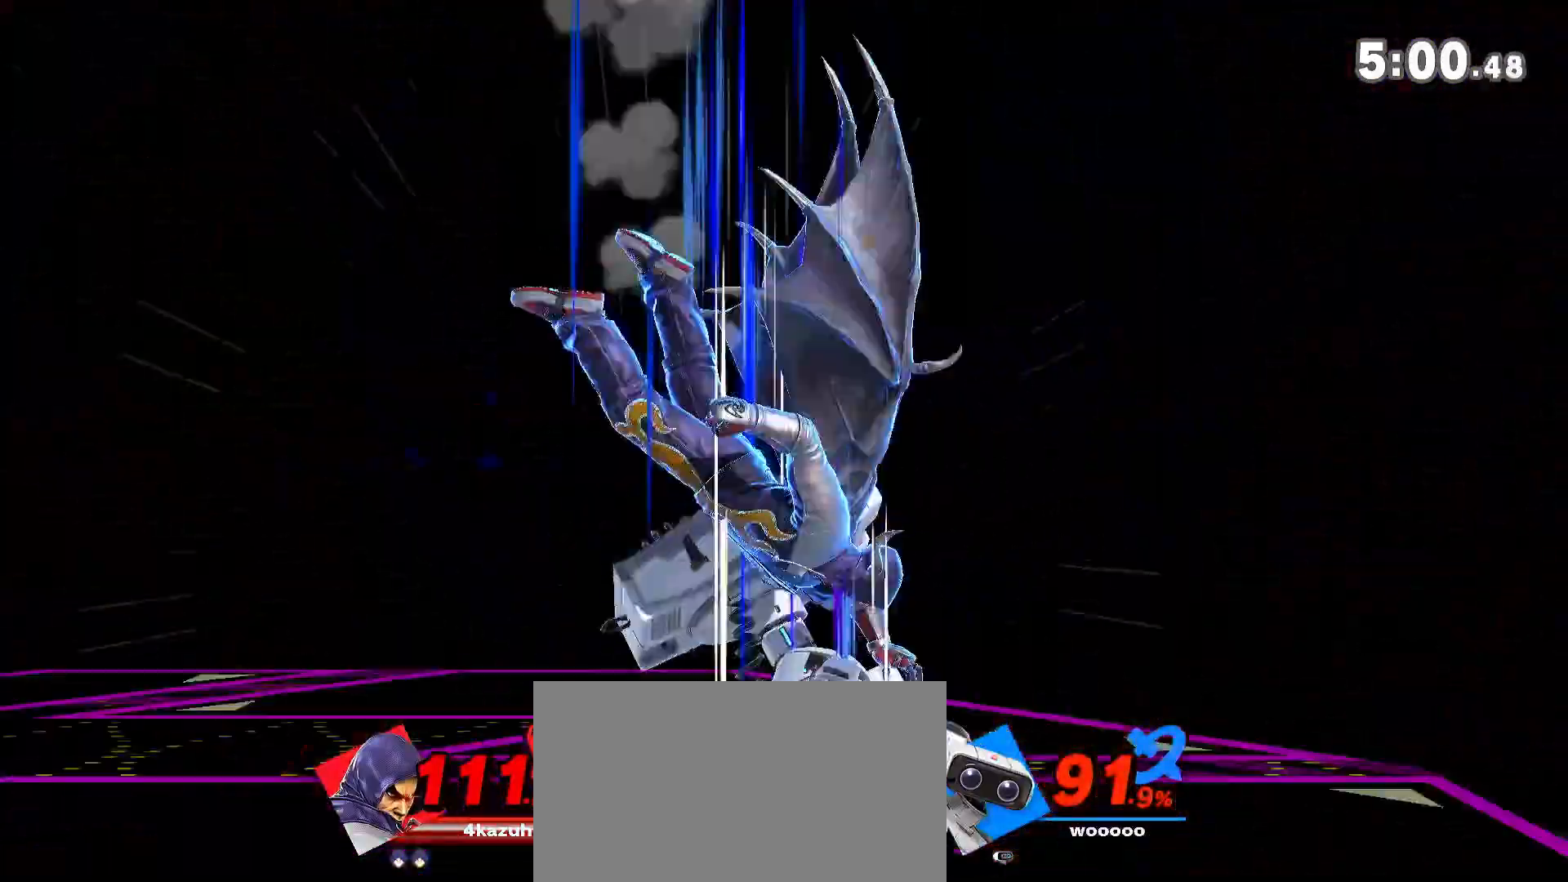
{"buttons": [], "left_stick": "left", "right_stick": "center", "events": [[367, "left_stick", "center"], [433, "left_stick", "left"]]}
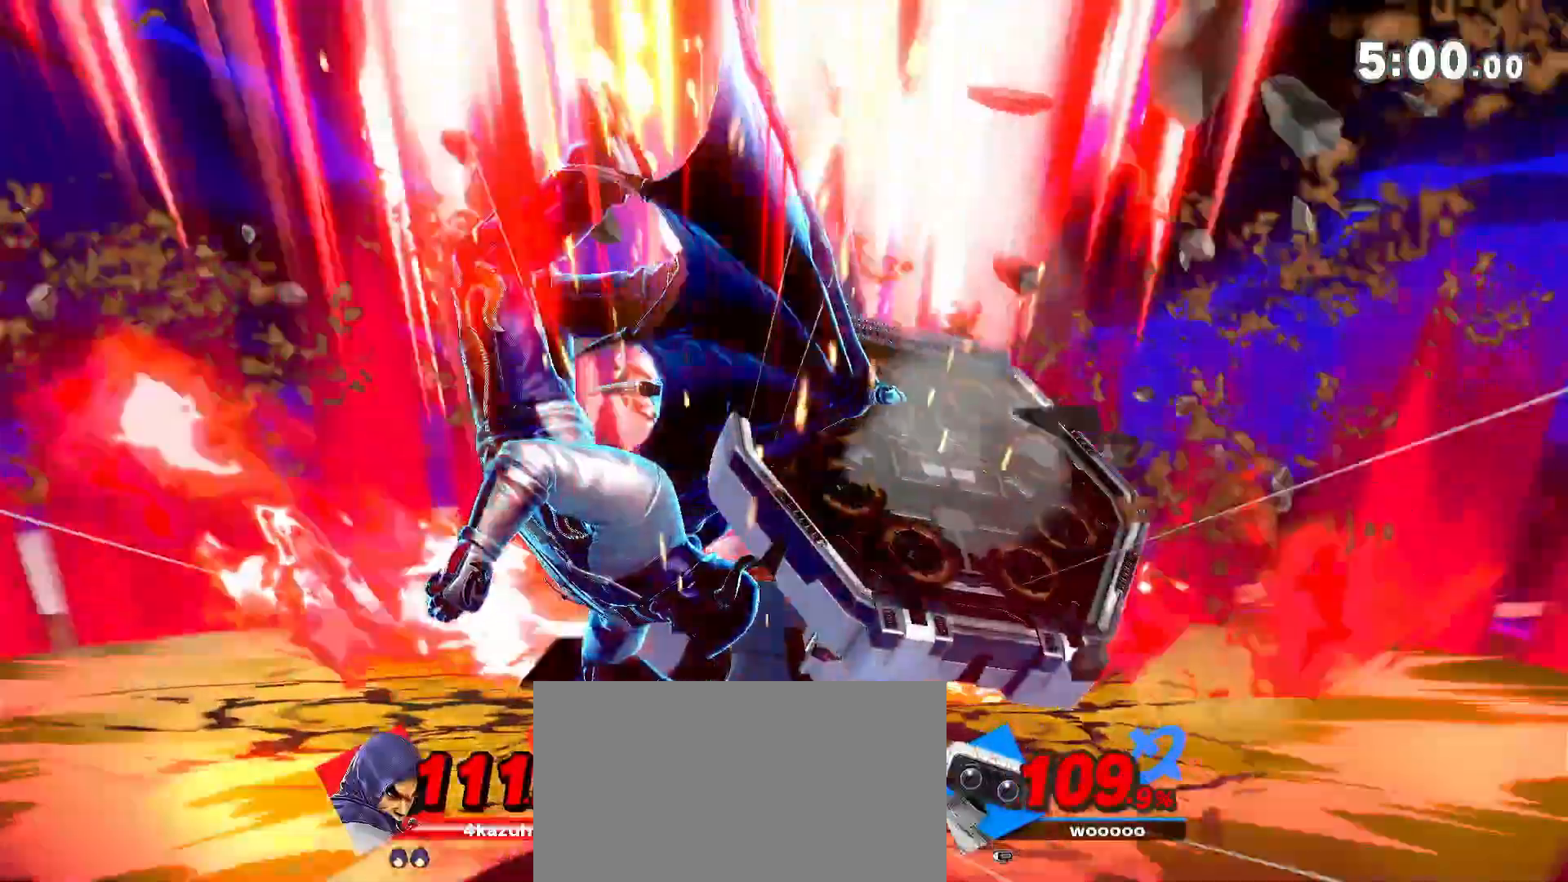
{"buttons": [], "left_stick": "left", "right_stick": "center", "events": []}
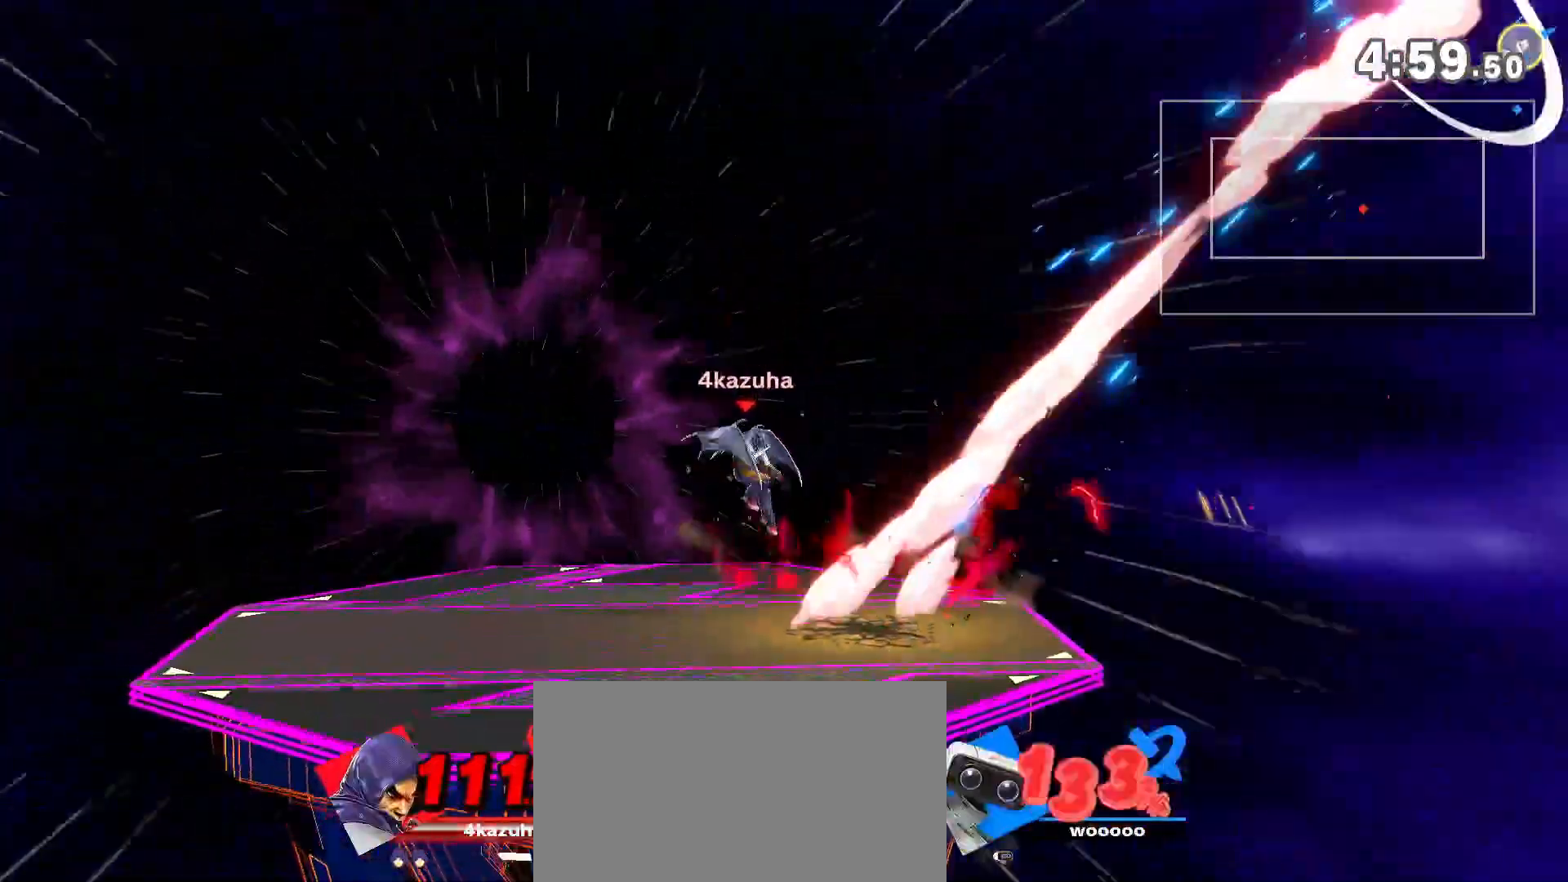
{"buttons": [], "left_stick": "center", "right_stick": "center", "events": [[200, "left_stick", "center"]]}
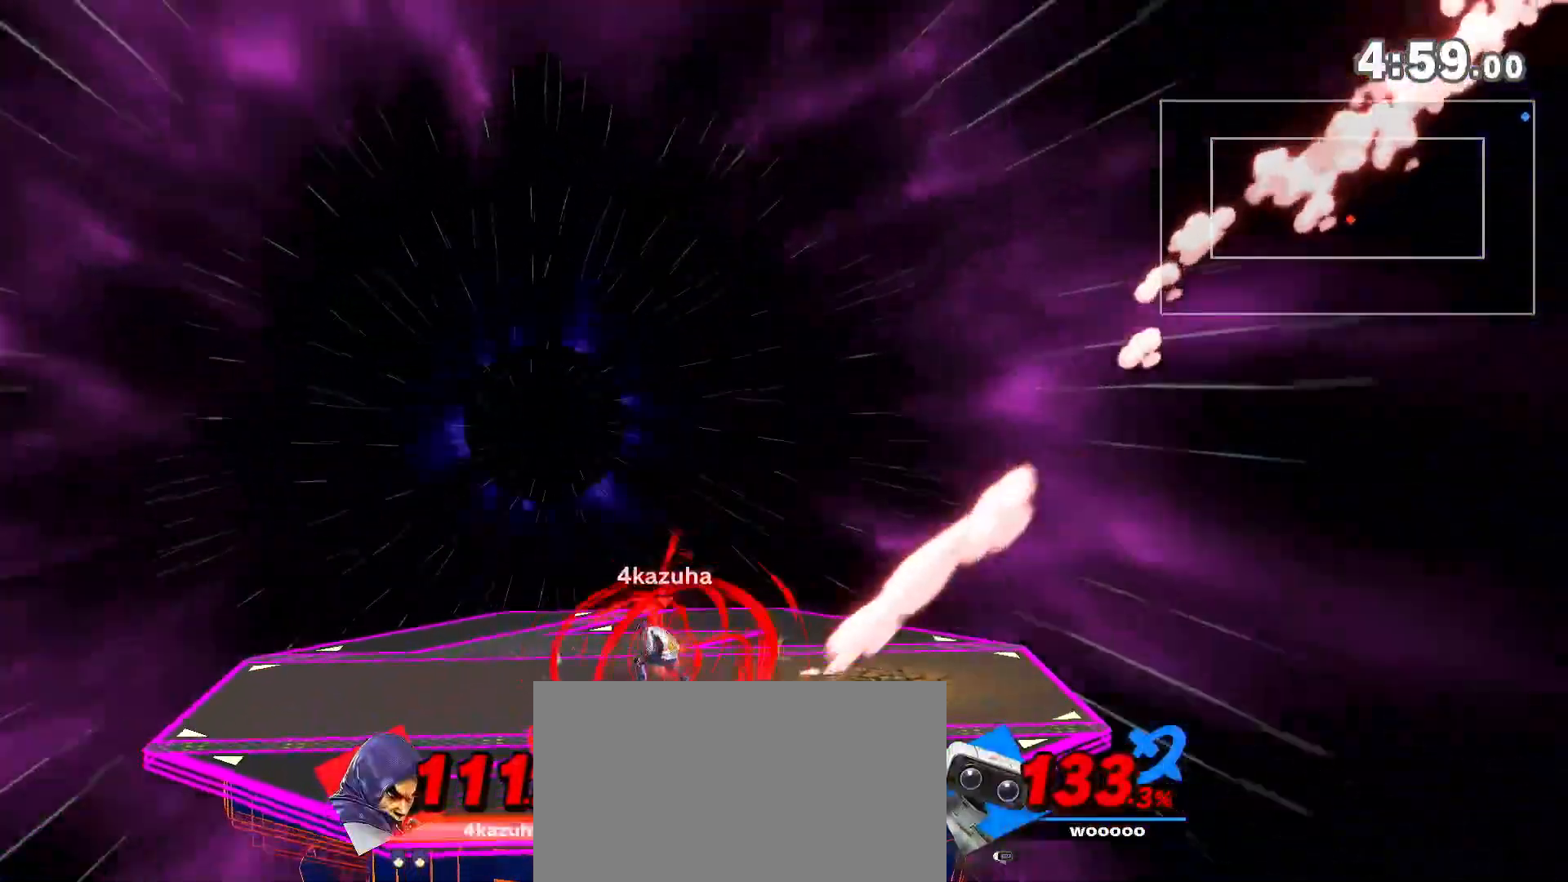
{"buttons": [], "left_stick": "center", "right_stick": "center", "events": []}
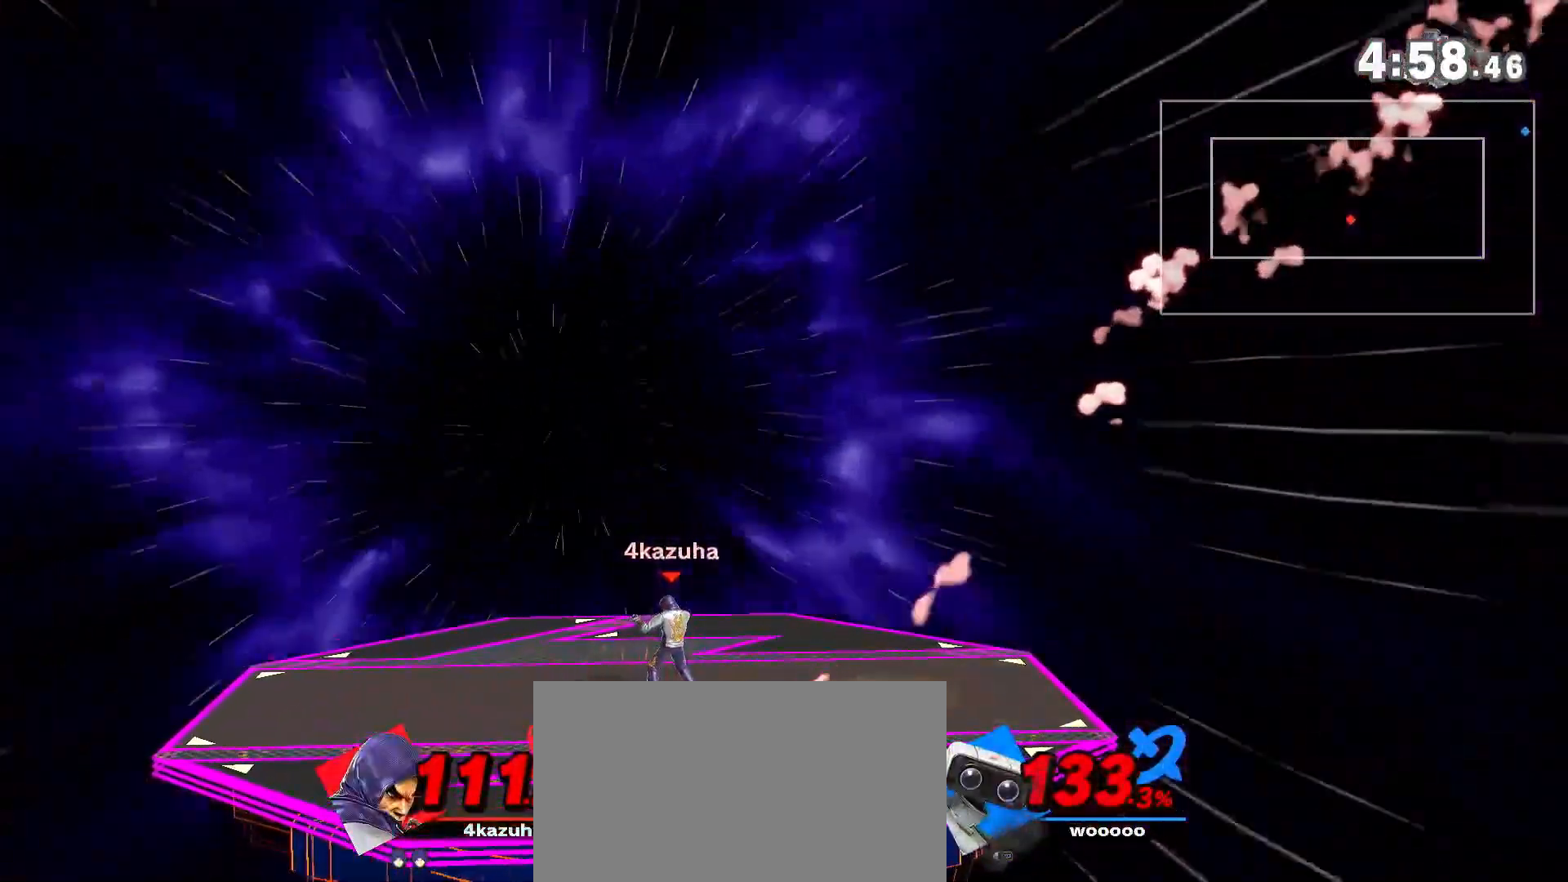
{"buttons": [], "left_stick": "down", "right_stick": "center", "events": [[217, "left_stick", "down"], [367, "A", "down"], [367, "DPAD_LEFT", "down"], [433, "A", "up"], [433, "DPAD_LEFT", "up"]]}
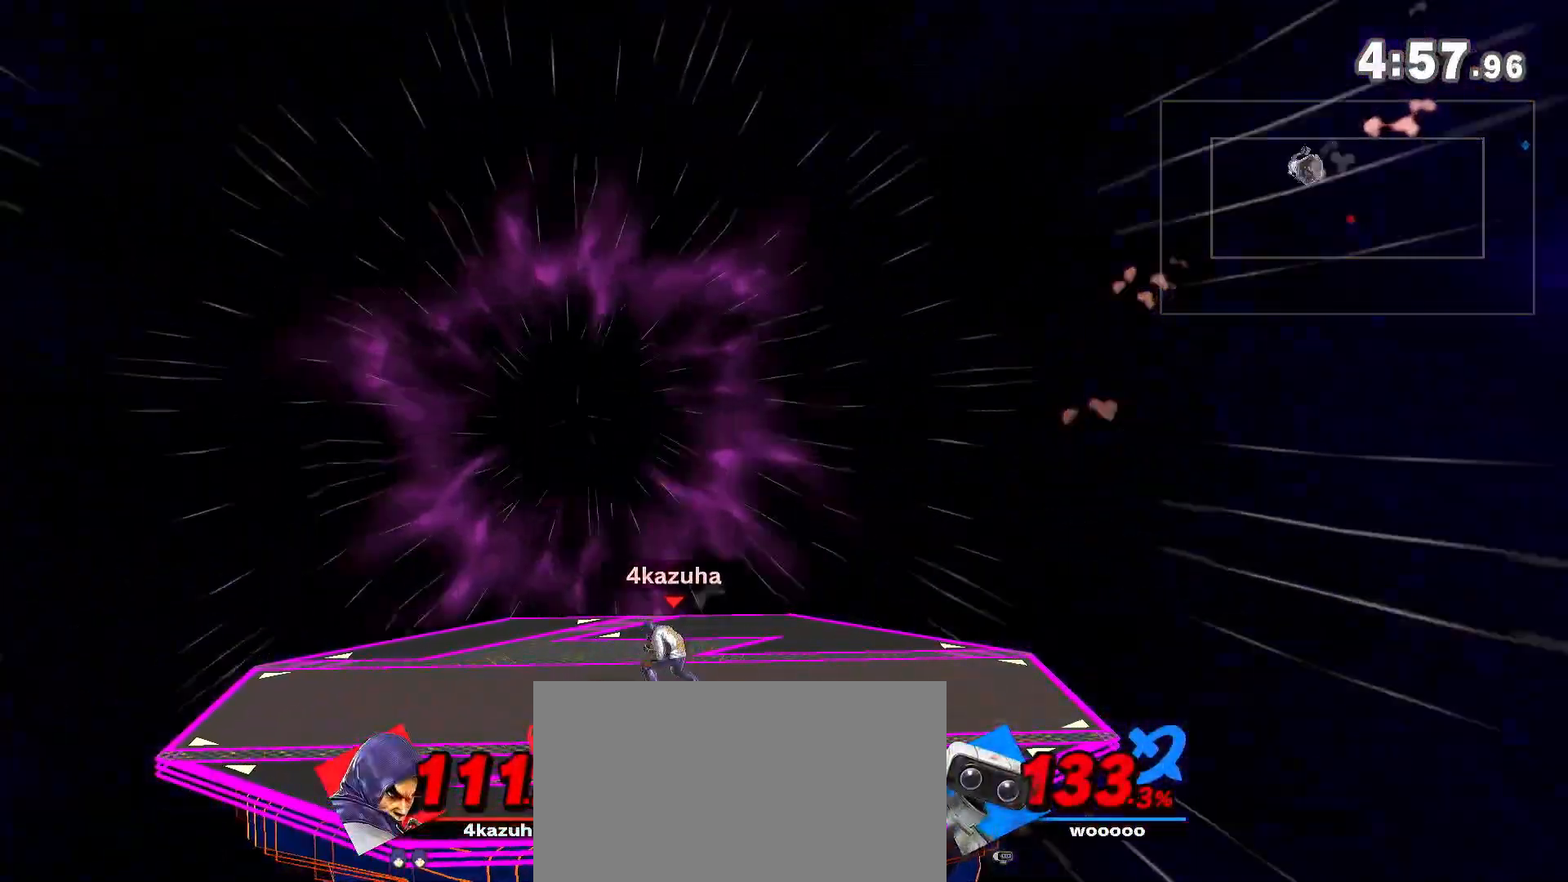
{"buttons": [], "left_stick": "center", "right_stick": "center", "events": [[150, "A", "down"], [183, "A", "up"], [300, "left_stick", "center"]]}